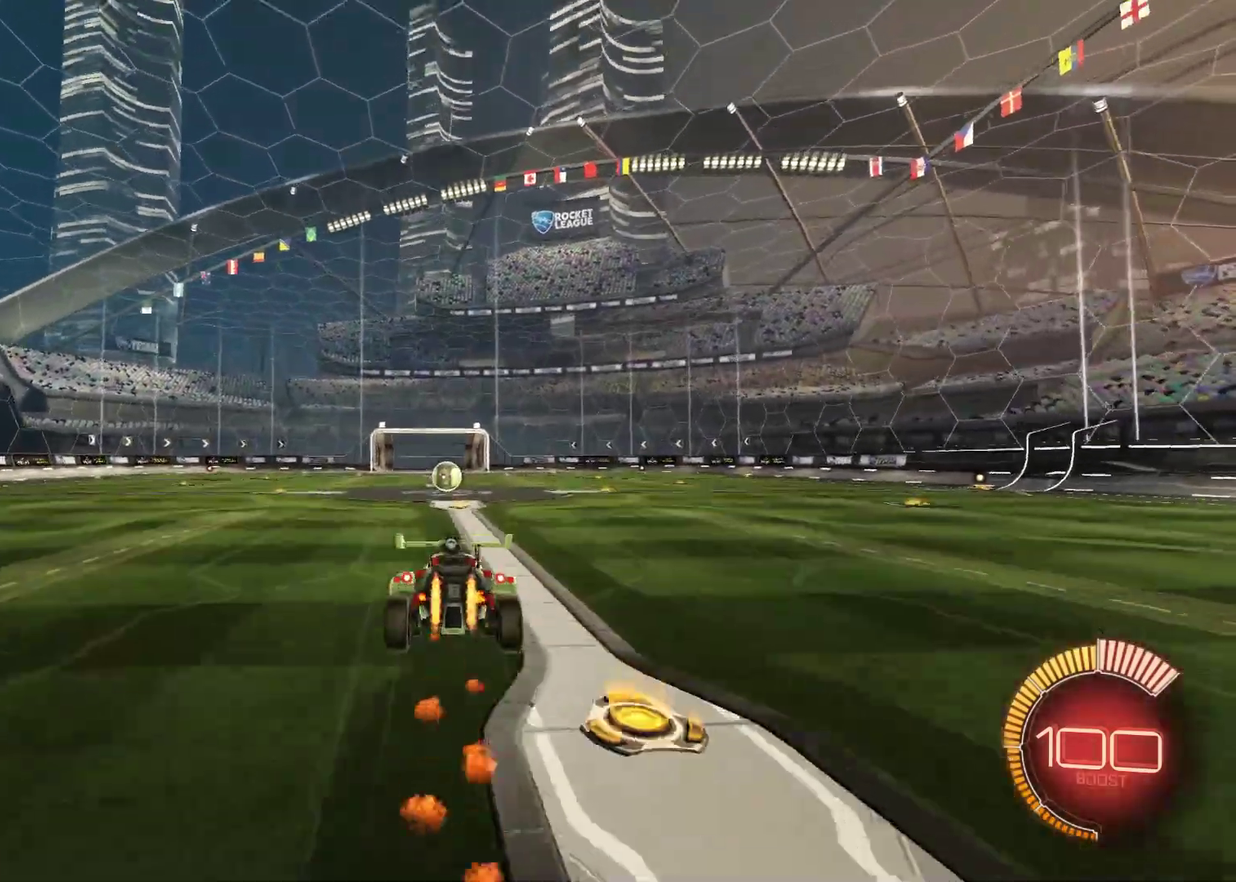
Gameplay with a controller (PlayStation layout); each line is a JSON object with the inputs held at the frame after it. "events" lists button and stick changes between this image and that frame as [ms after this image, input, new state], when the widget could be followed in between. Not read: R2 R3 right_stick.
{"buttons": [], "left_stick": "center", "events": [[50, "R1", "up"], [133, "TRIANGLE", "down"], [283, "TRIANGLE", "up"]]}
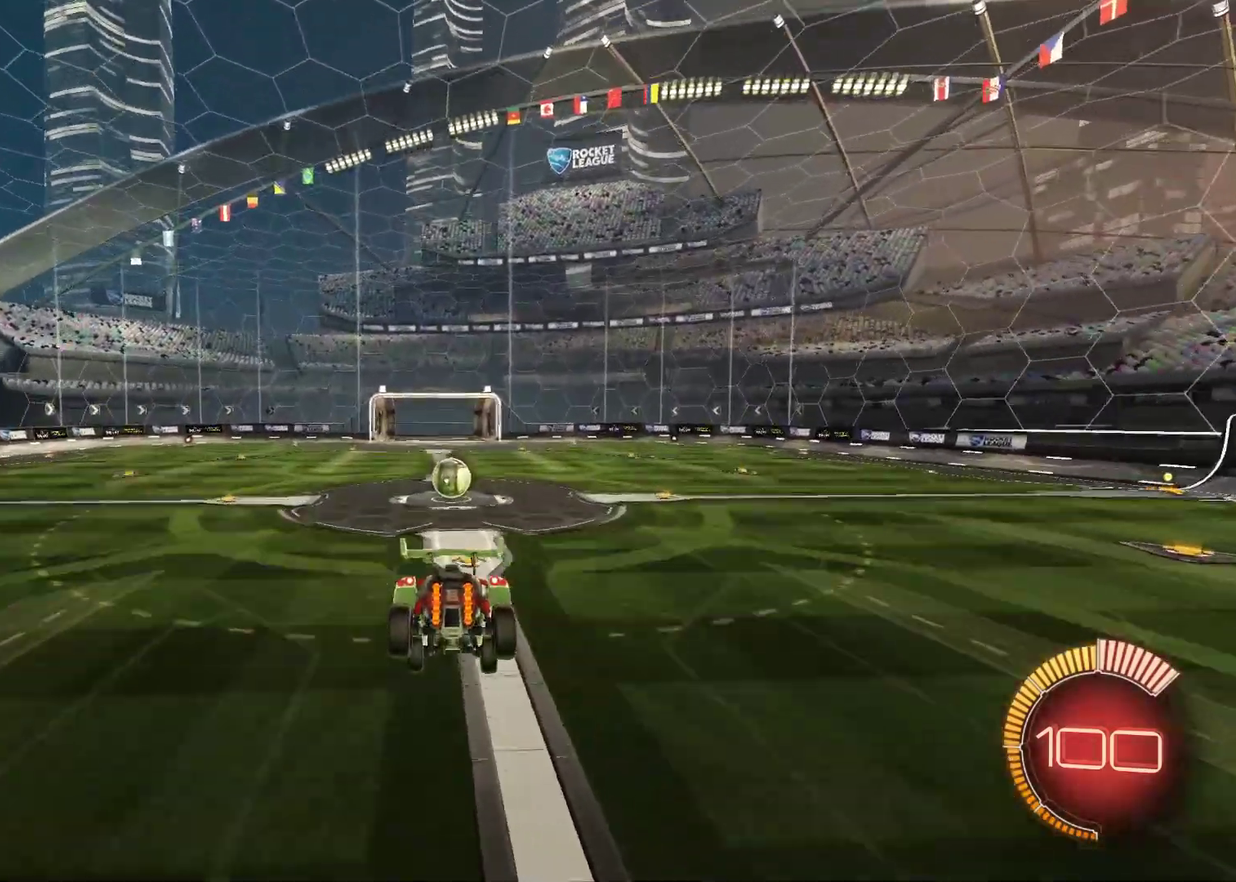
{"buttons": [], "left_stick": "center", "events": [[67, "left_stick", "down"], [200, "left_stick", "center"]]}
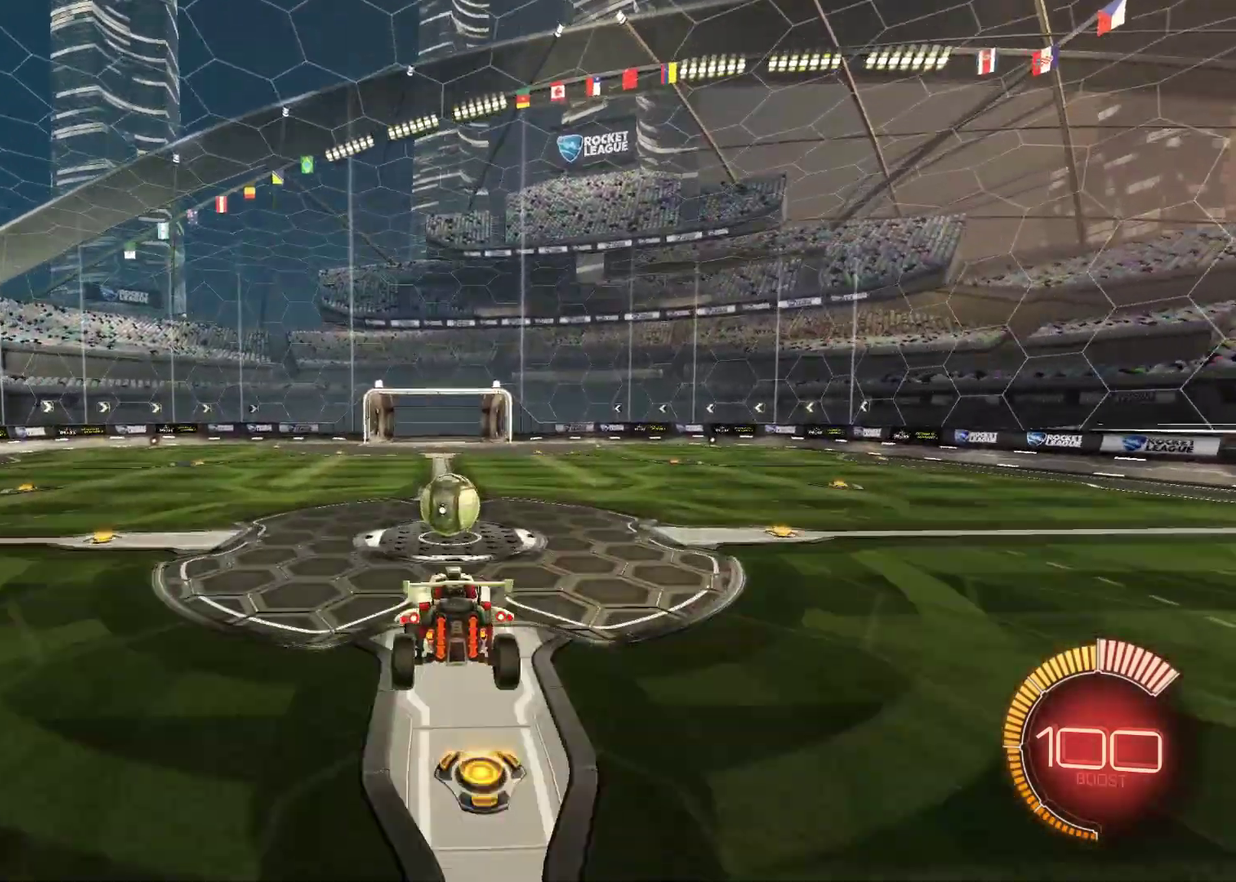
{"buttons": ["L2"], "left_stick": "down-left", "events": [[317, "L2", "down"], [317, "left_stick", "down-left"]]}
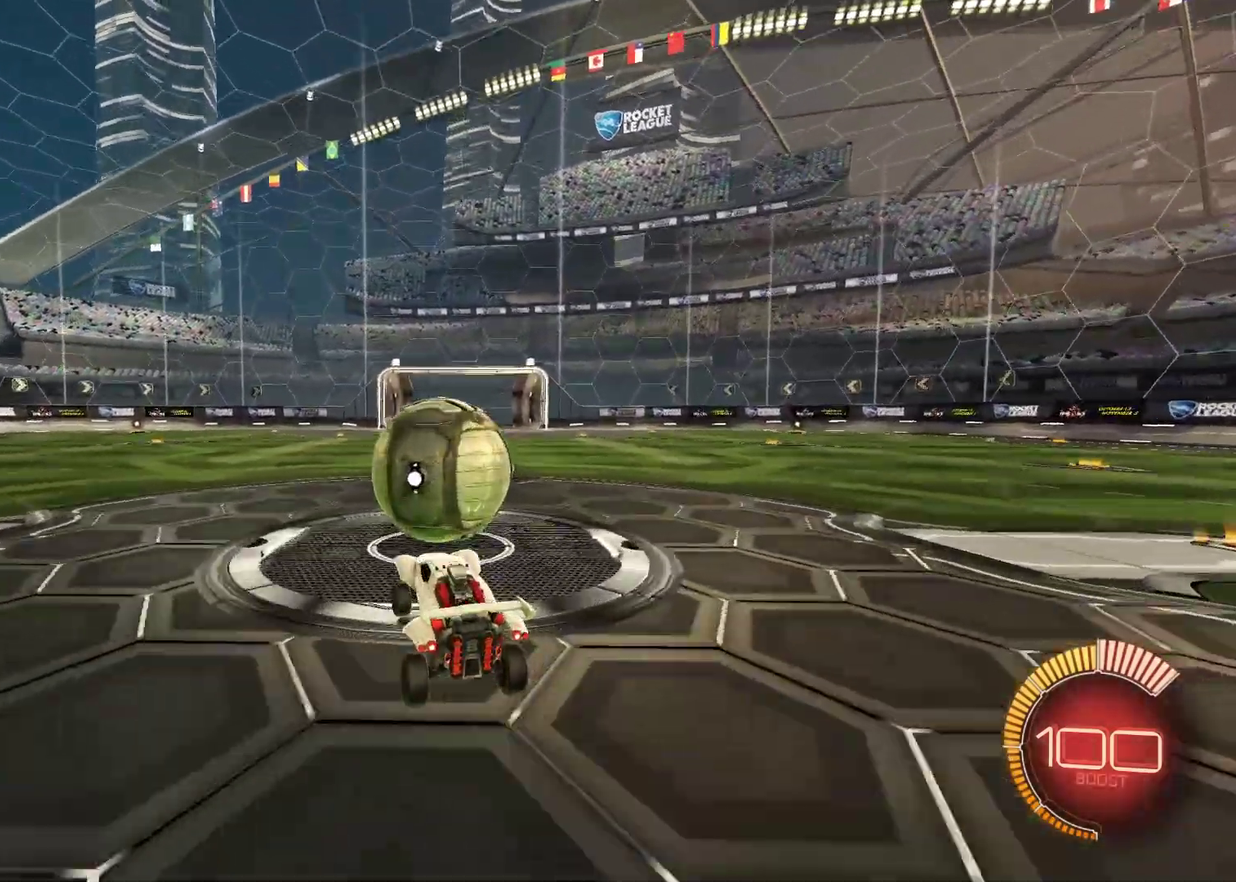
{"buttons": ["R1"], "left_stick": "center", "events": [[117, "TRIANGLE", "down"], [183, "left_stick", "down"], [233, "R1", "down"], [233, "left_stick", "down-right"], [267, "L2", "up"], [267, "TRIANGLE", "up"], [283, "left_stick", "right"], [417, "left_stick", "center"]]}
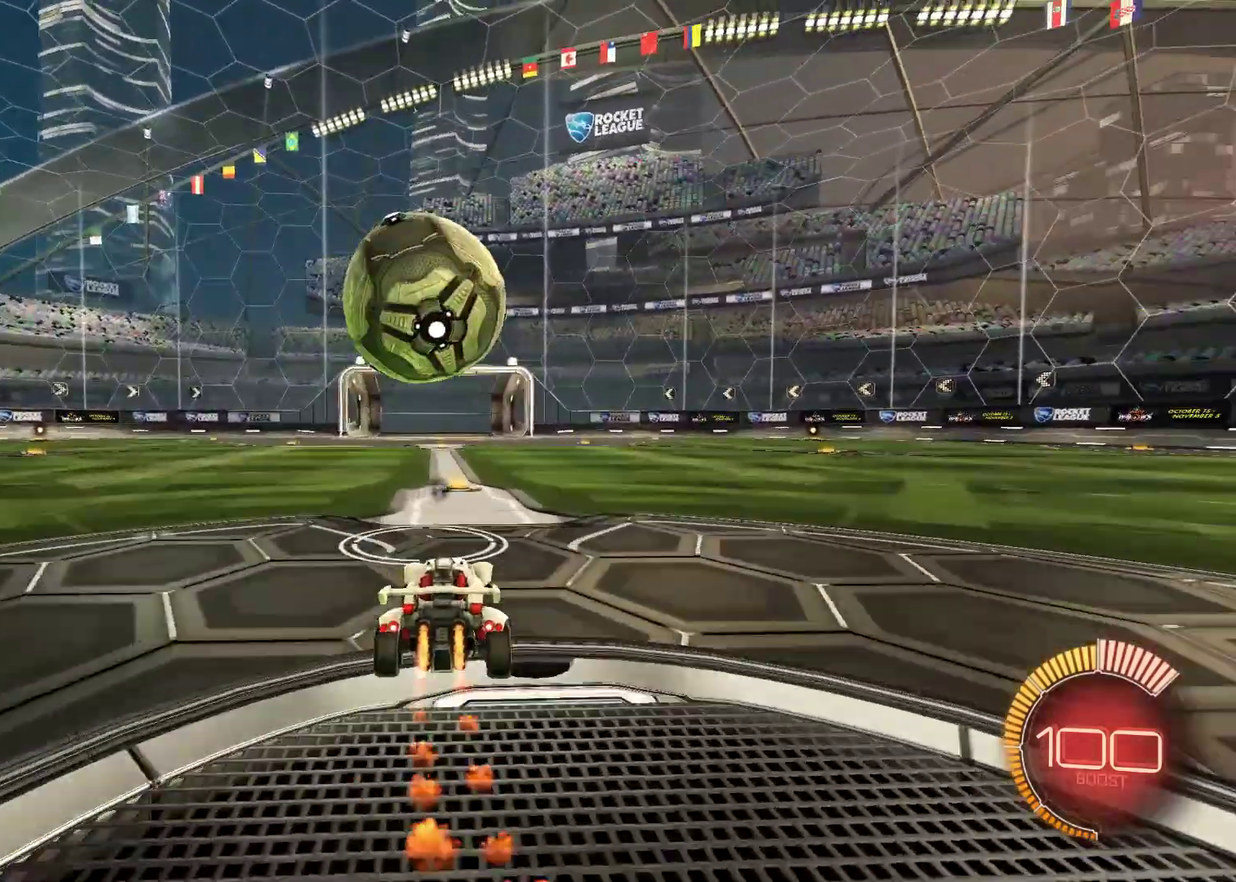
{"buttons": [], "left_stick": "center", "events": [[100, "left_stick", "left"], [217, "left_stick", "center"], [283, "R1", "up"]]}
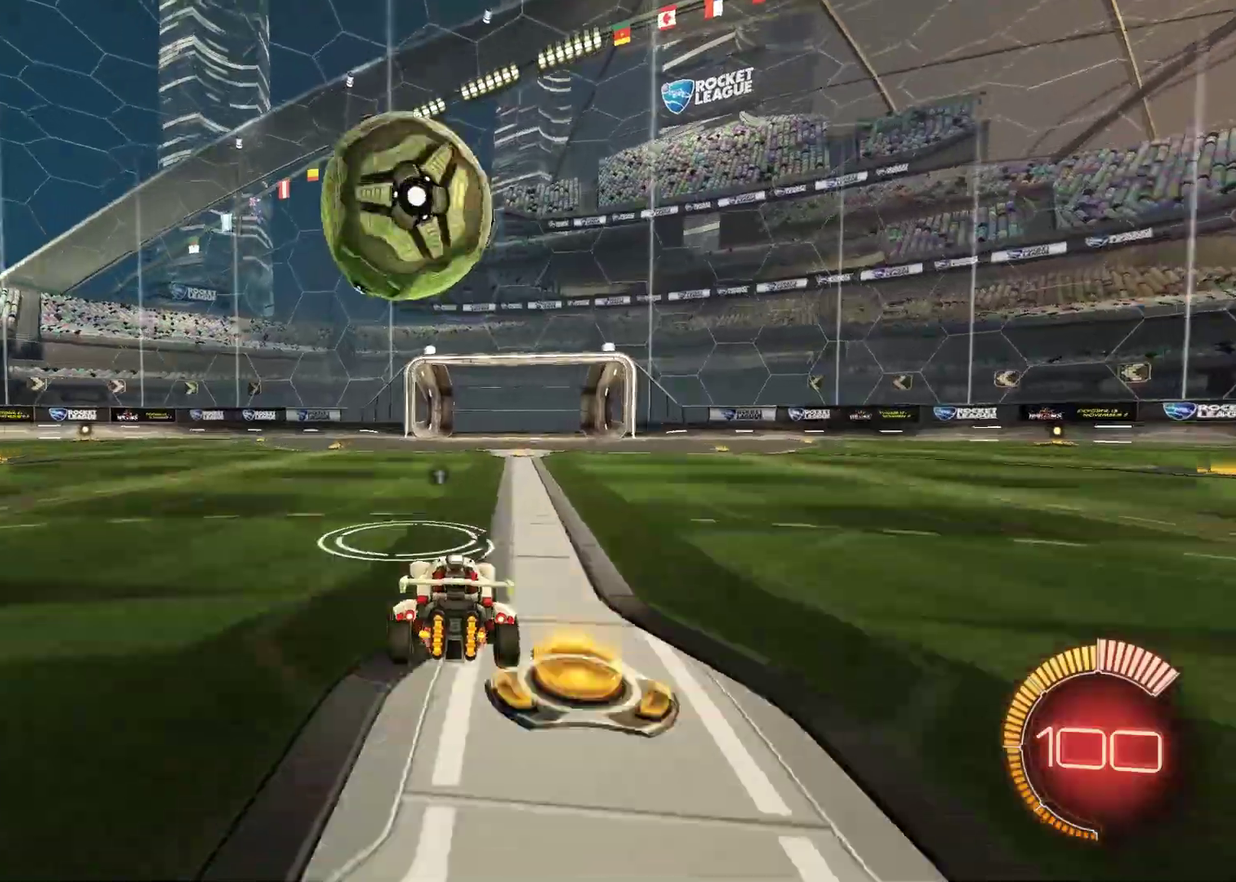
{"buttons": [], "left_stick": "center", "events": [[233, "R1", "down"], [333, "R1", "up"]]}
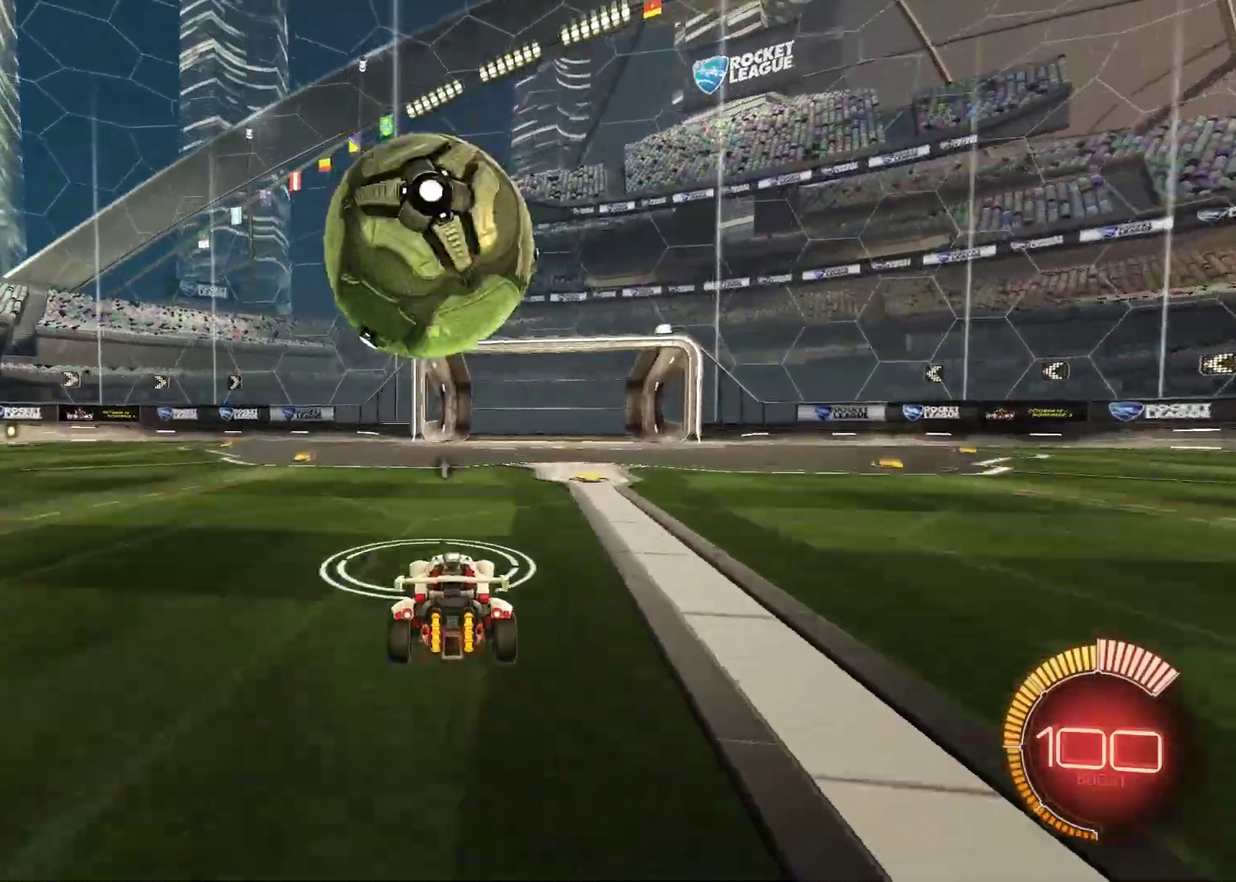
{"buttons": ["CROSS"], "left_stick": "down", "events": [[367, "CROSS", "down"], [367, "left_stick", "down-right"], [450, "left_stick", "down"]]}
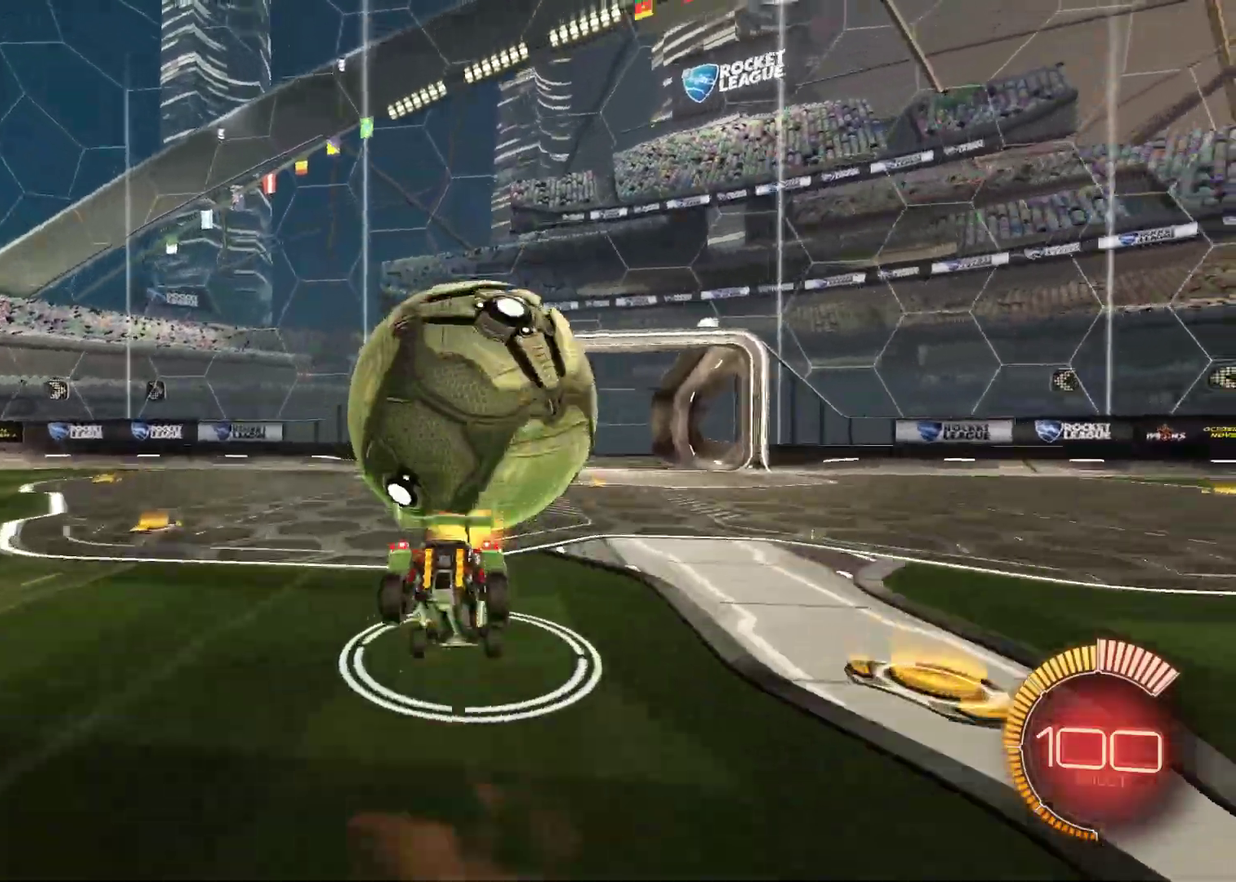
{"buttons": ["L1"], "left_stick": "down", "events": [[33, "CROSS", "up"], [33, "L1", "down"]]}
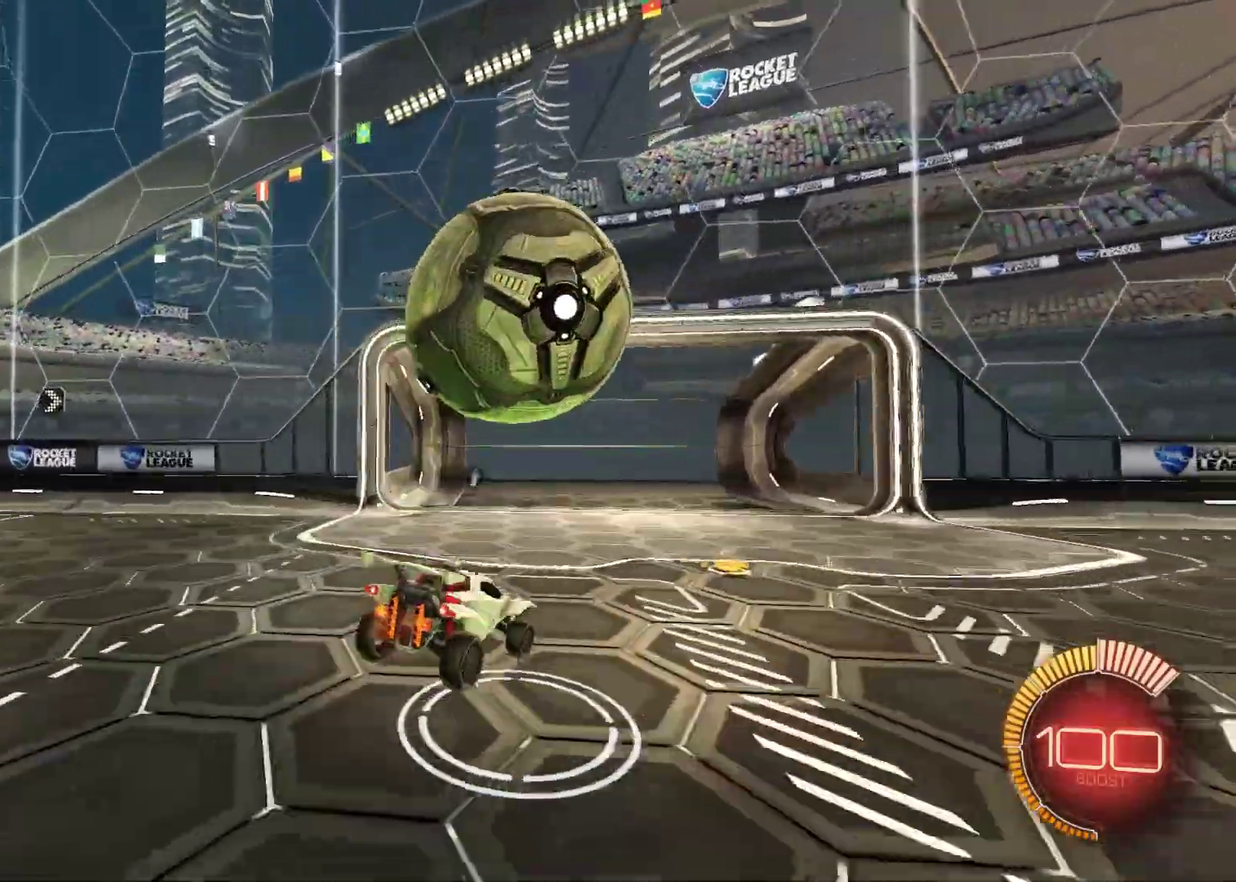
{"buttons": ["L1", "R1"], "left_stick": "left", "events": [[50, "R1", "down"], [67, "left_stick", "down-left"], [150, "left_stick", "left"]]}
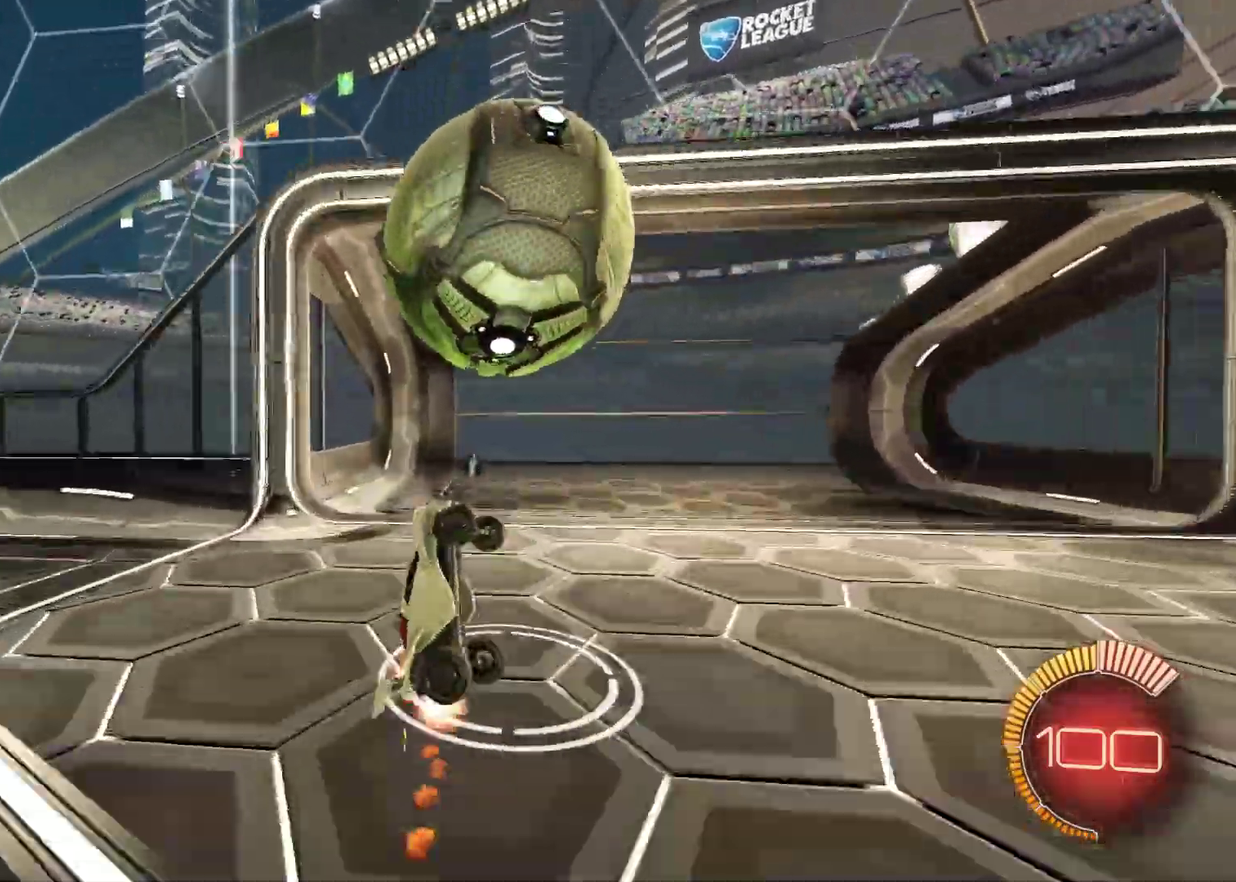
{"buttons": [], "left_stick": "center", "events": [[33, "R1", "up"], [83, "L1", "up"], [100, "left_stick", "center"], [200, "CROSS", "down"], [367, "CROSS", "up"]]}
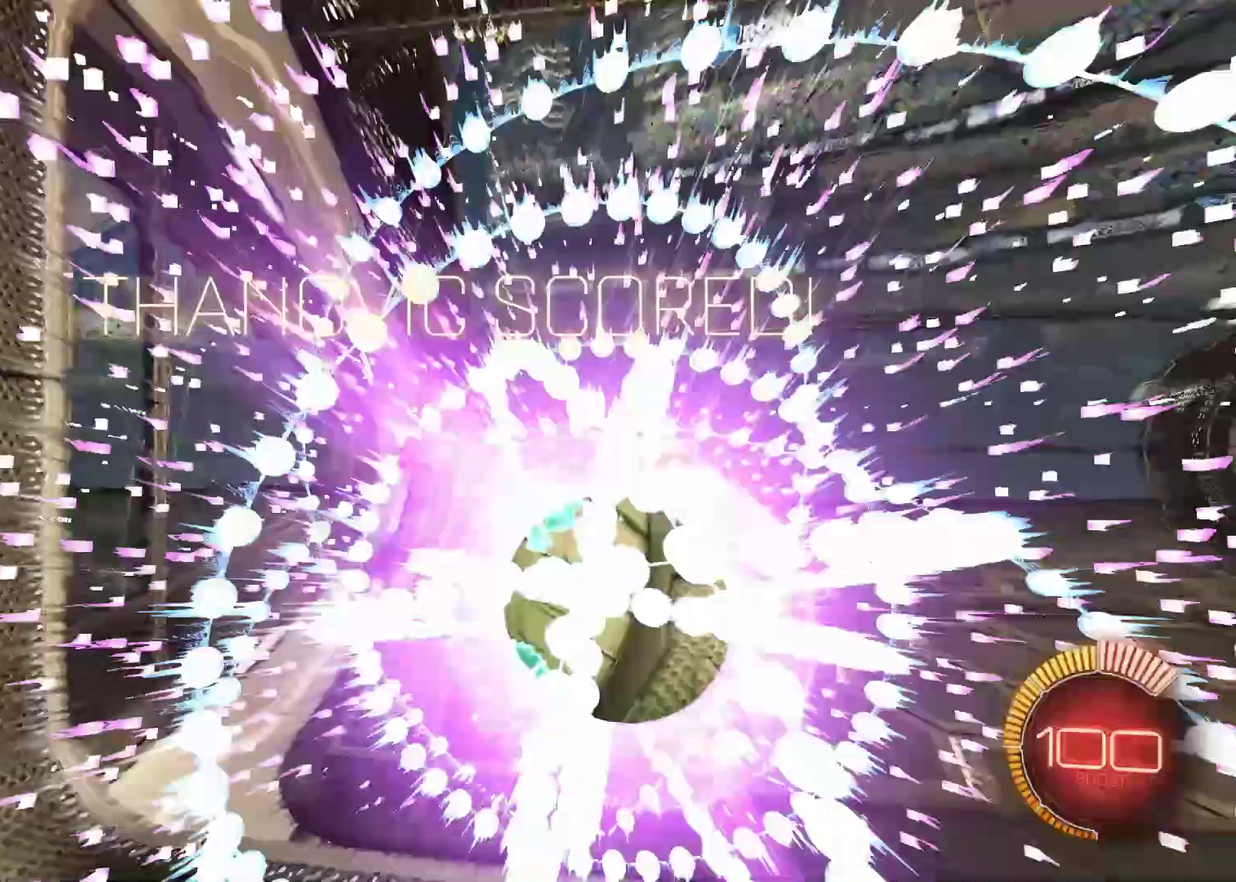
{"buttons": [], "left_stick": "center", "events": []}
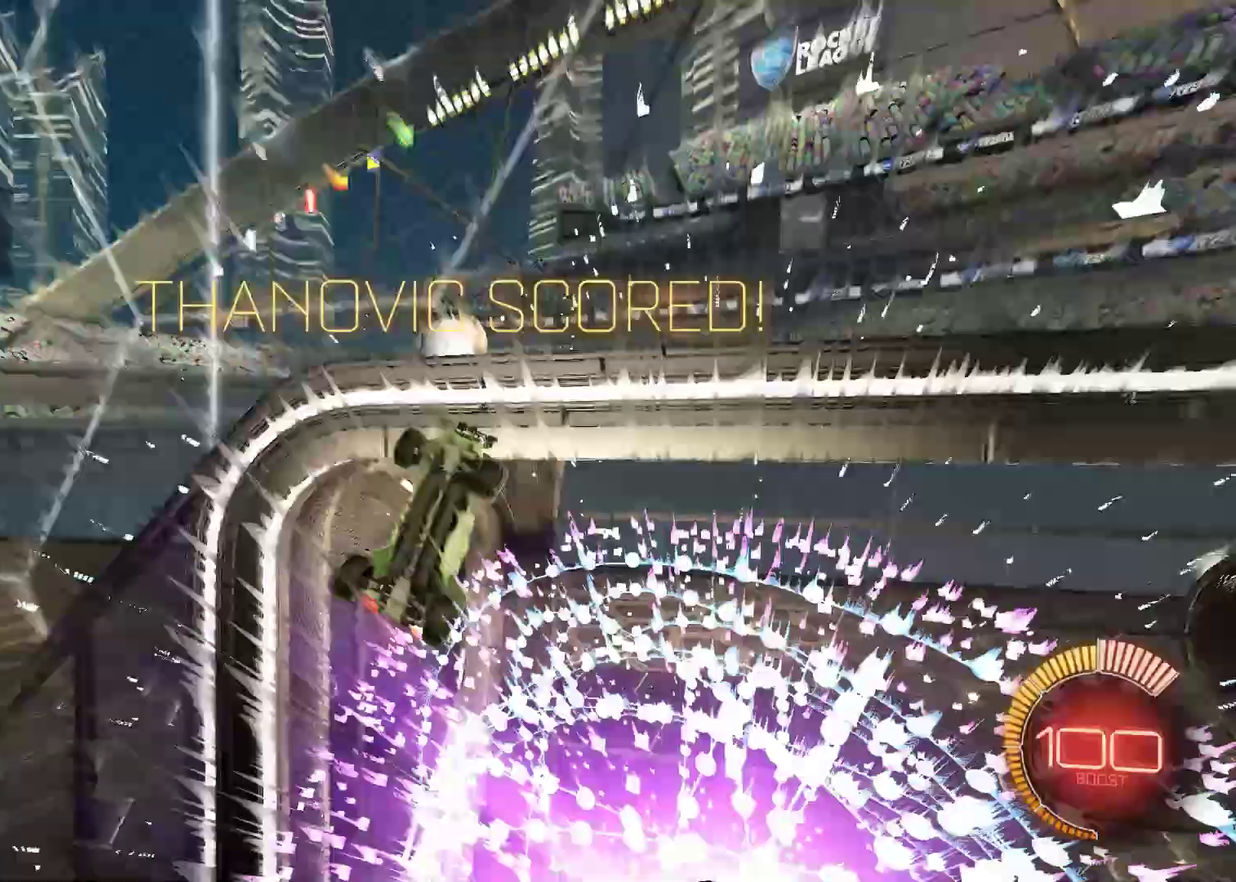
{"buttons": ["R1"], "left_stick": "center", "events": [[67, "R1", "down"], [133, "left_stick", "down"], [383, "left_stick", "center"]]}
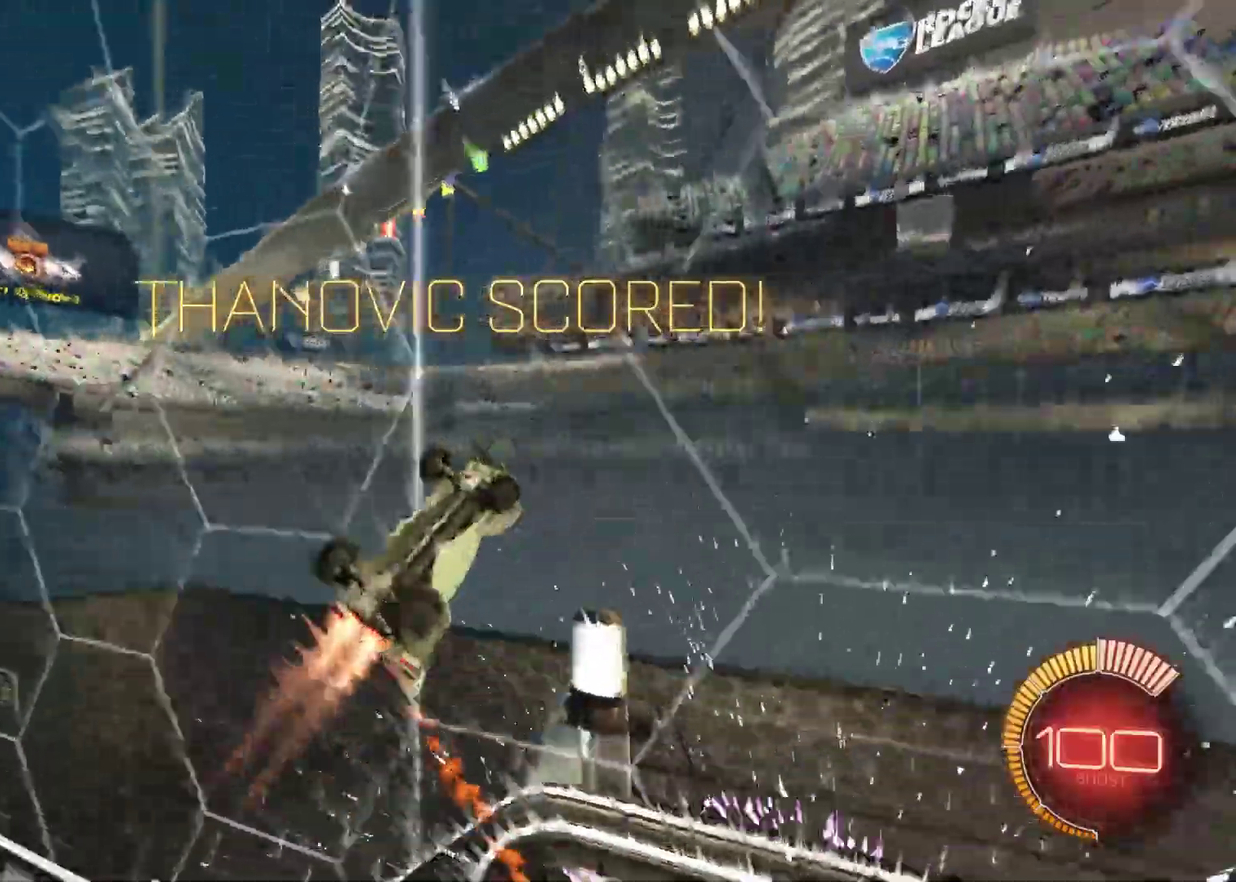
{"buttons": ["R1"], "left_stick": "center", "events": [[267, "left_stick", "down-left"], [317, "left_stick", "down"], [417, "left_stick", "center"]]}
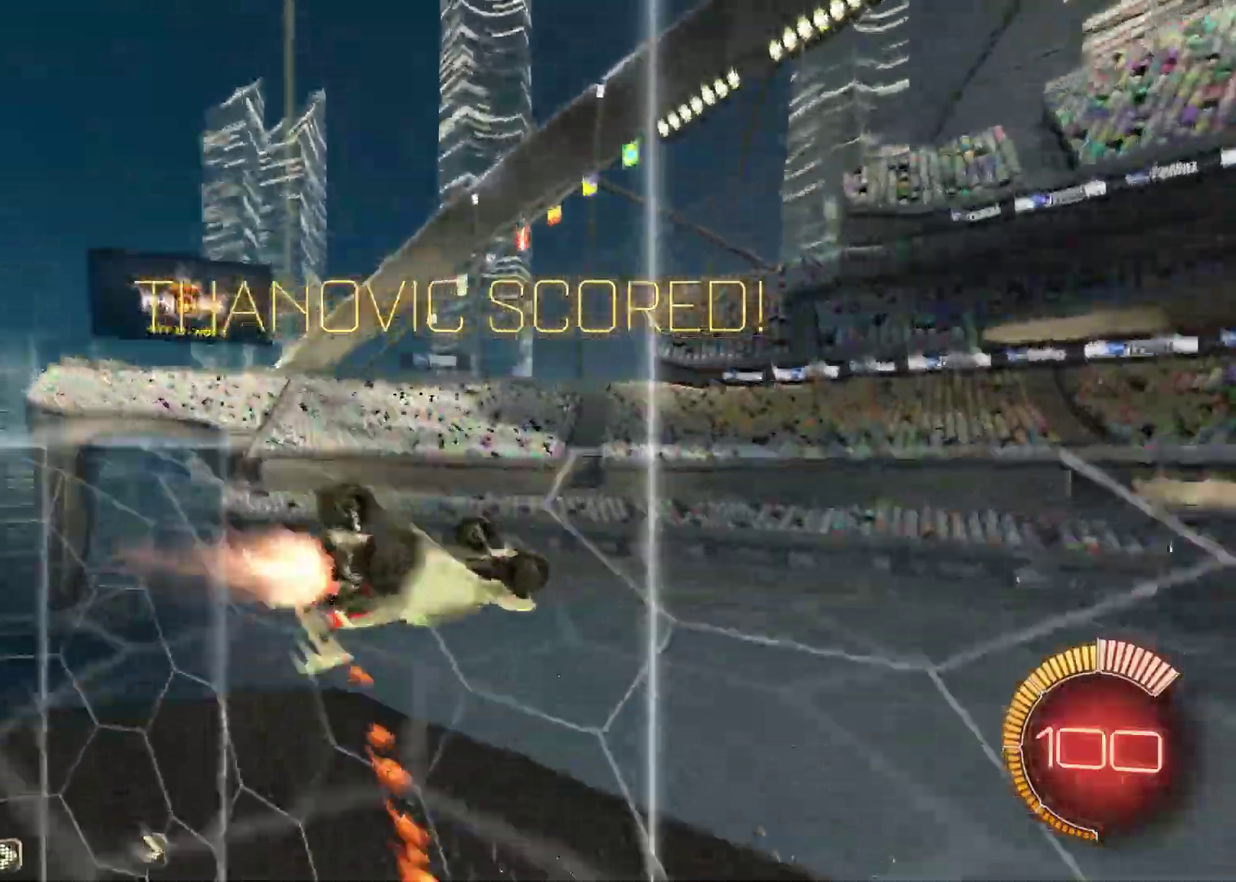
{"buttons": ["L1"], "left_stick": "down", "events": [[117, "left_stick", "down"], [133, "CROSS", "down"], [217, "L1", "down"], [300, "CROSS", "up"], [400, "R1", "up"]]}
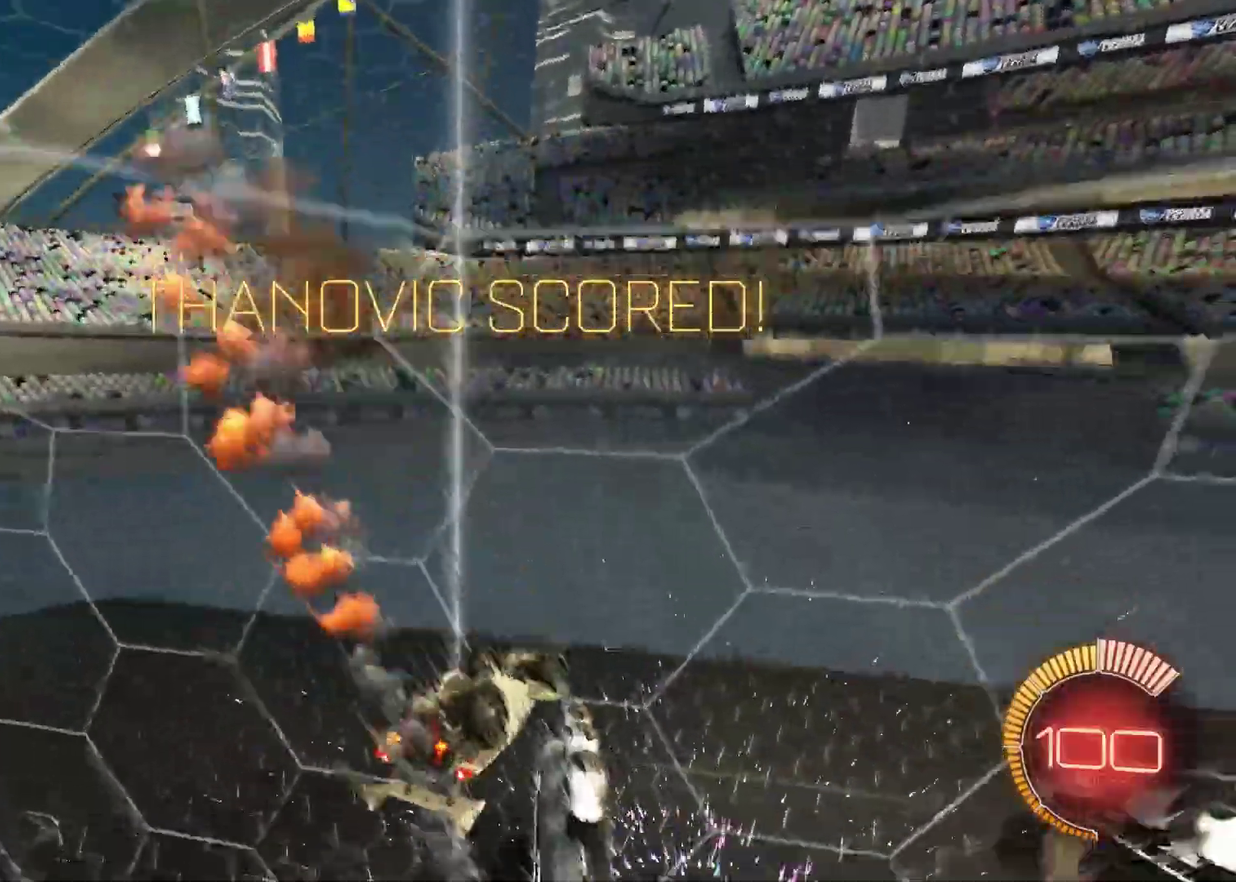
{"buttons": ["L1", "R1"], "left_stick": "up", "events": [[150, "R1", "down"], [267, "left_stick", "up"]]}
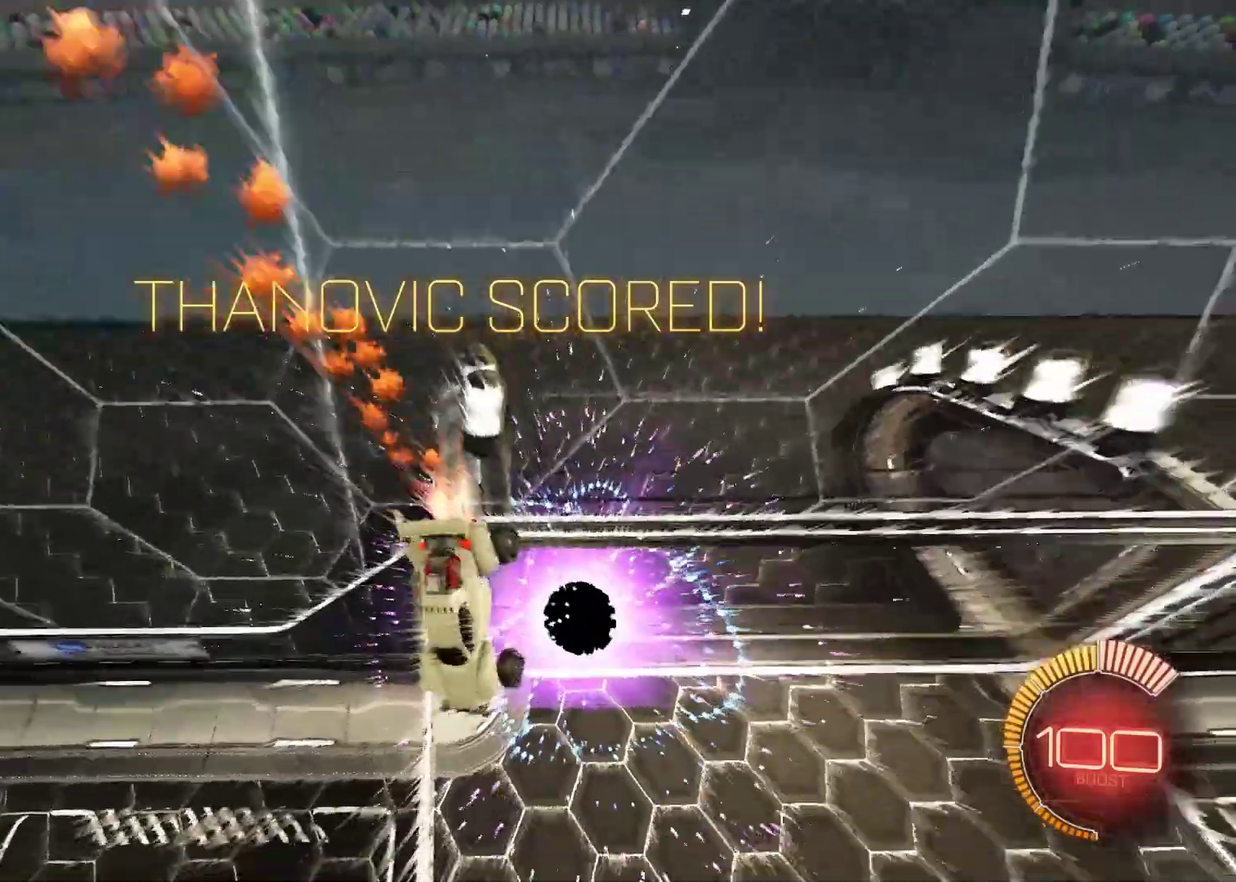
{"buttons": ["CROSS", "L1", "R1"], "left_stick": "up", "events": [[350, "CROSS", "down"]]}
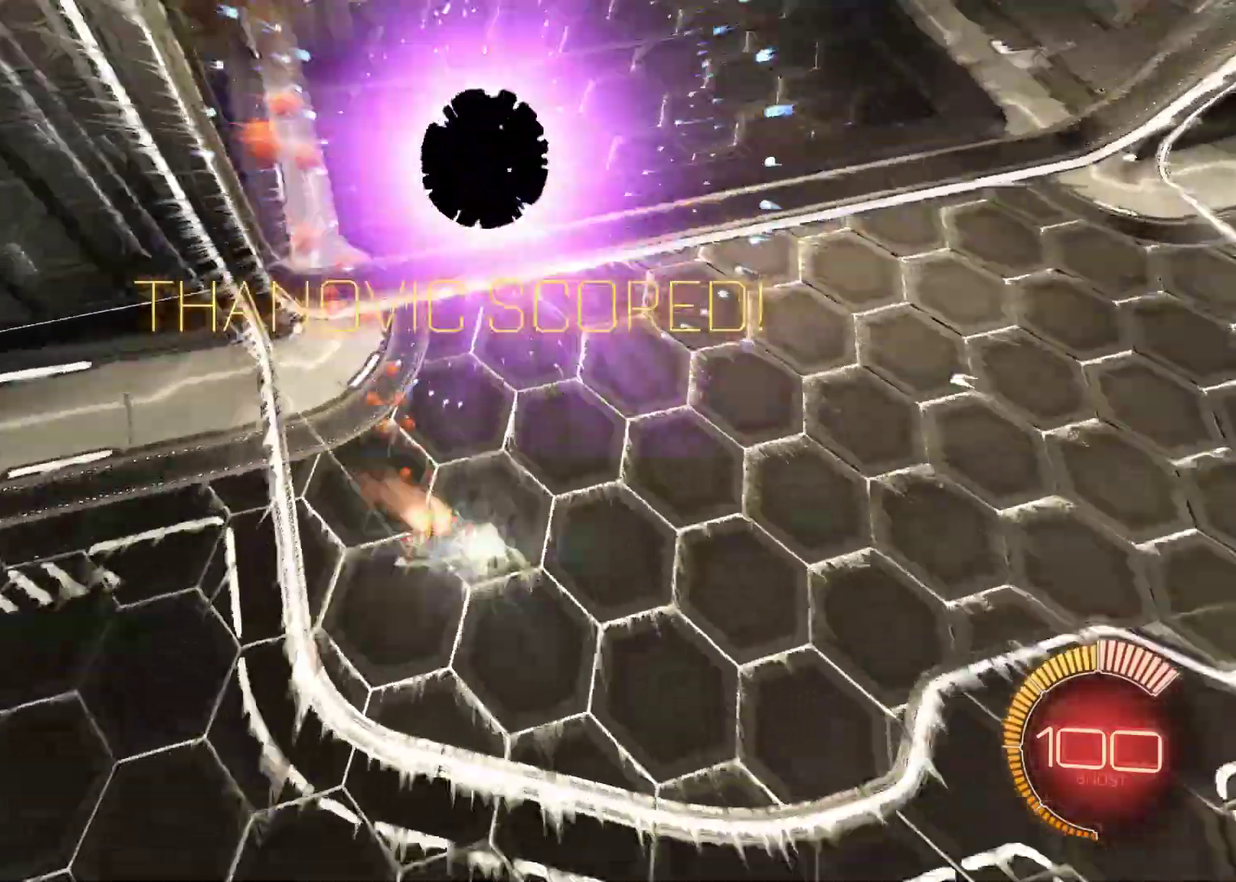
{"buttons": ["CROSS"], "left_stick": "center", "events": [[50, "CROSS", "up"], [167, "left_stick", "center"], [183, "L1", "up"], [250, "R1", "up"], [467, "CROSS", "down"]]}
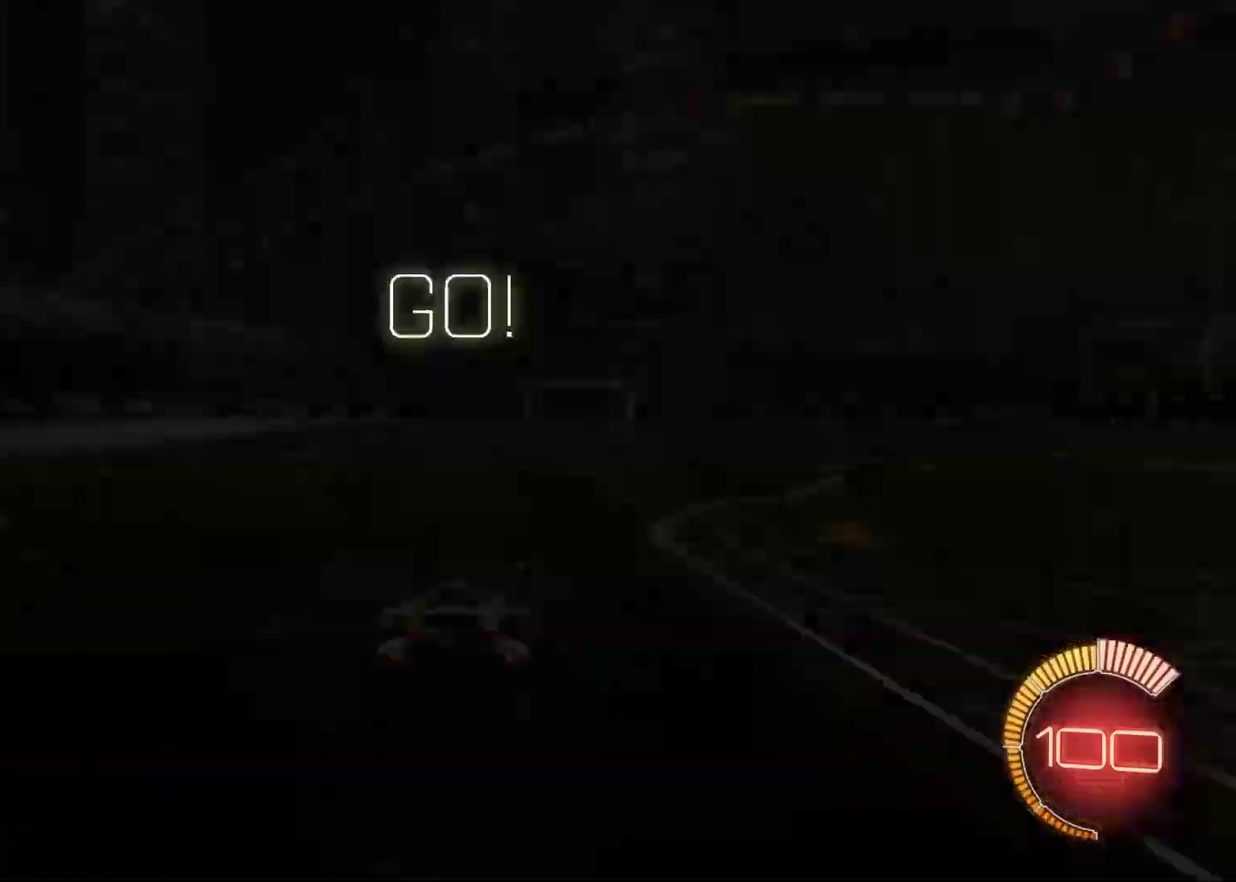
{"buttons": ["R1"], "left_stick": "center", "events": [[117, "CROSS", "up"], [183, "CROSS", "down"], [300, "CROSS", "up"], [500, "R1", "down"]]}
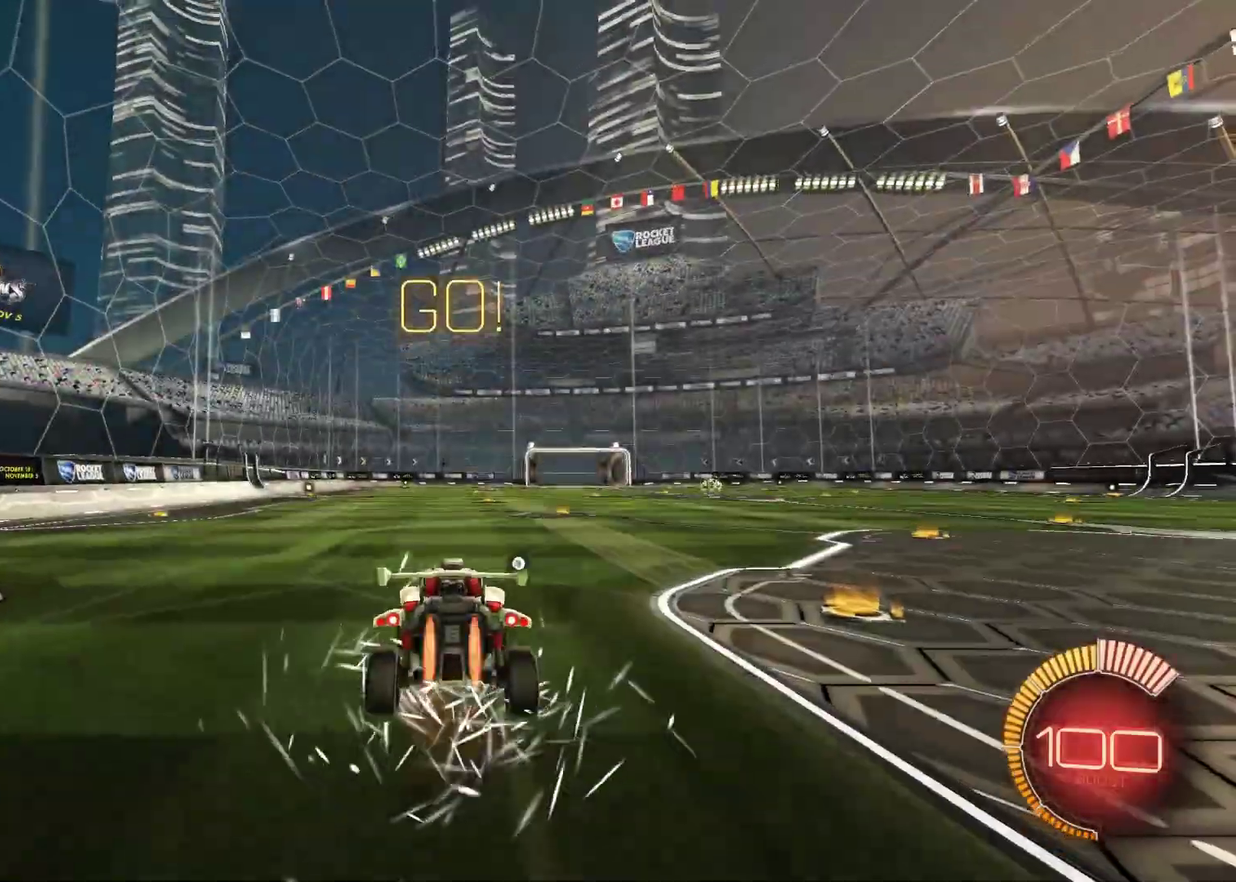
{"buttons": ["R1"], "left_stick": "down-left", "events": [[17, "left_stick", "right"], [167, "left_stick", "center"], [333, "left_stick", "down"], [400, "left_stick", "down-left"]]}
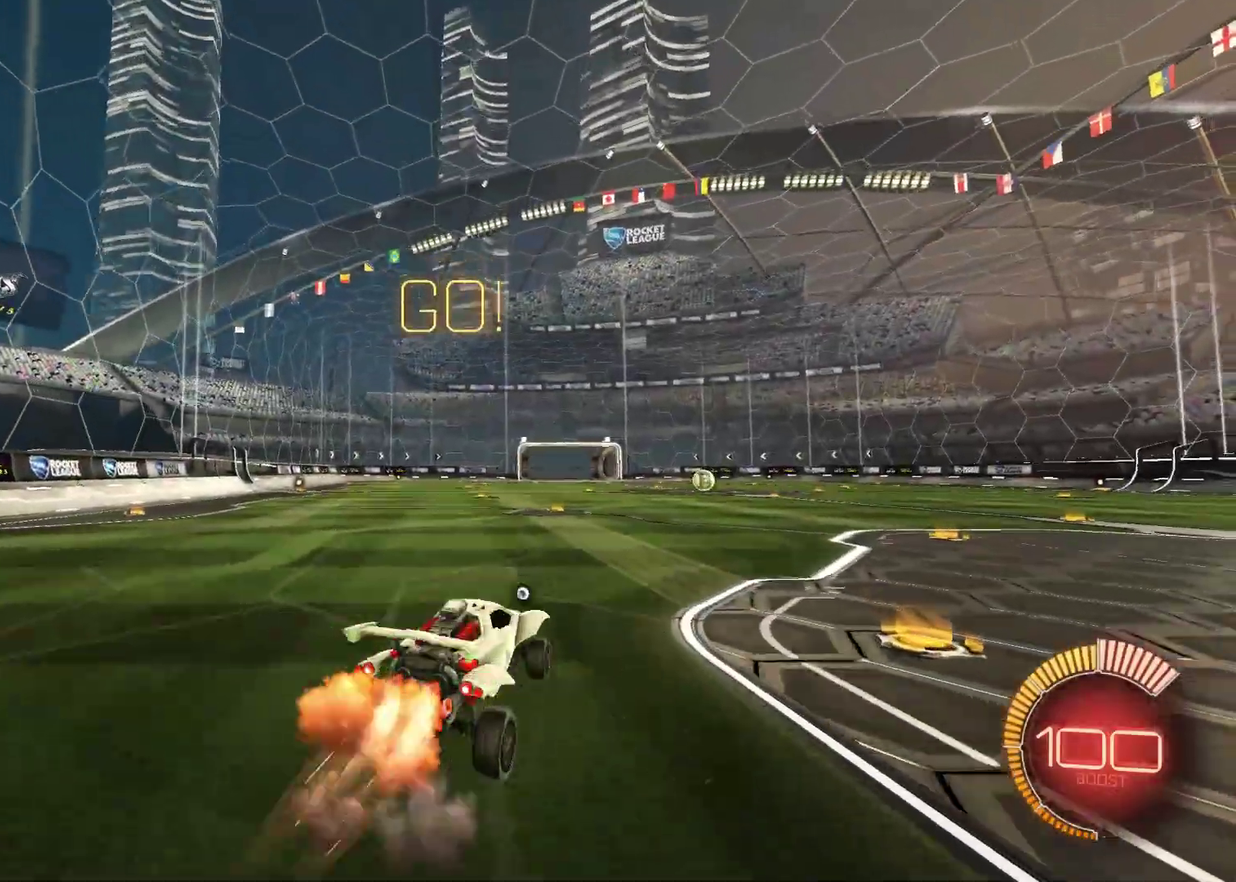
{"buttons": ["L1", "R1"], "left_stick": "up-right", "events": [[17, "L1", "down"], [150, "left_stick", "up"], [183, "CROSS", "down"], [300, "CROSS", "up"], [400, "CROSS", "down"], [483, "CROSS", "up"], [500, "left_stick", "up-right"]]}